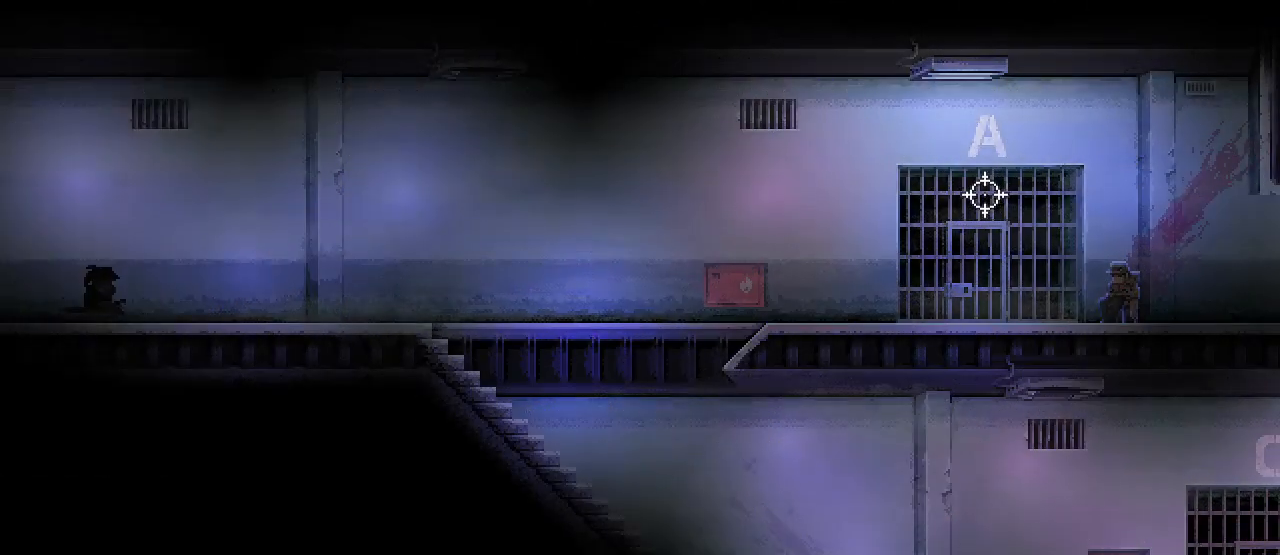
Gameplay with keyboard and mouse; each line is a JSON object with the keys and mouse buttons held at the frame after it. "events" lists presses ("down") and releases ("up") of ".", "/", "0", "1", "2", "3", "4", "5", "6", "7", "8", "9", "a", "alt_l", "alt_r", "b", "backslash", "backspace", "c", "caps_lock", "comma", "ctrl_l", "ctrl_r", "d", "e", "equals", "escape", "f", "f1", "f10", "f11", "f12", "f2", "f3", "f4", "f5", "f6", "f7", "f8", "f9", "g", "h", "i", "j", "k", "l", "lbracket", "m", "minus", "n", "o", "p", "q", "quote", "r", "rbracket", "return", "s", "semicolon", "shift_l", "shift_r", "space", "super", "t", "tab", "tilde", "u", "v", "w", "x", "y", "z", "mouse_left", "mouse_wheel", "mouse_right", "mouse_mb4" and "mouse_mb5" between this image and that frame as [ms after this image, input, new state], when the widget could be followed in between. "mouse_left", "mouse_wheel", "mouse_right", "mouse_mb4", "mouse_mb5" = the "left", "wheel", "right", "mb4", "mb5" buttons of the "mouse" list. No other keys are recorded. "wheel" means that the mouse wheel is clicked or scrolled. Mouse movement is not recorded.
{"keys": ["s"], "mouse": [], "events": [[400, "d", "up"]]}
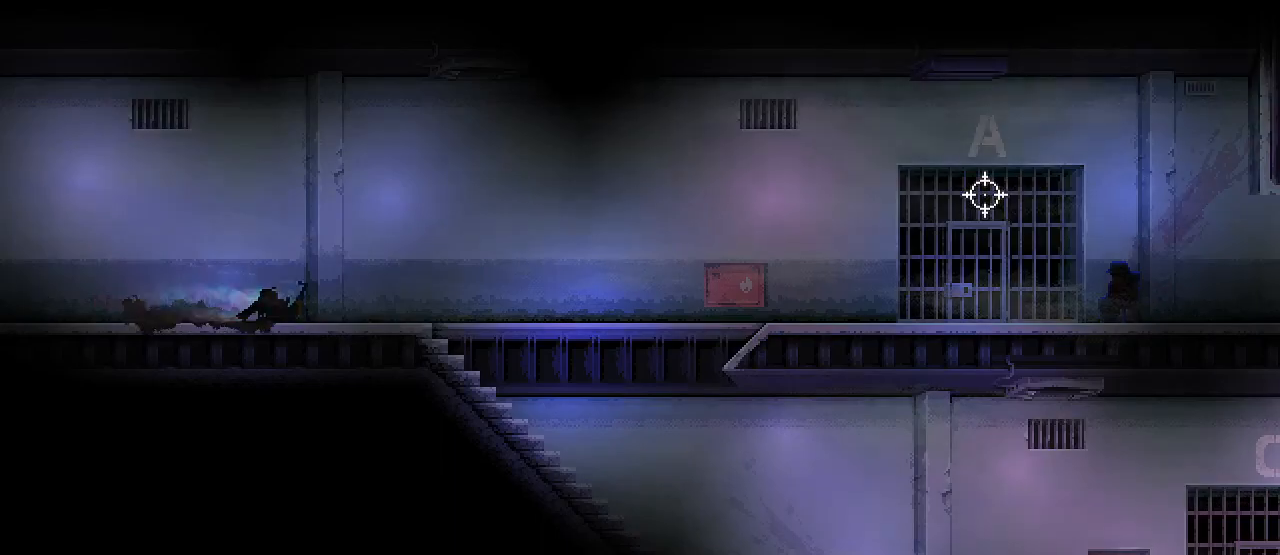
{"keys": ["d"], "mouse": [], "events": [[183, "d", "down"], [250, "s", "up"]]}
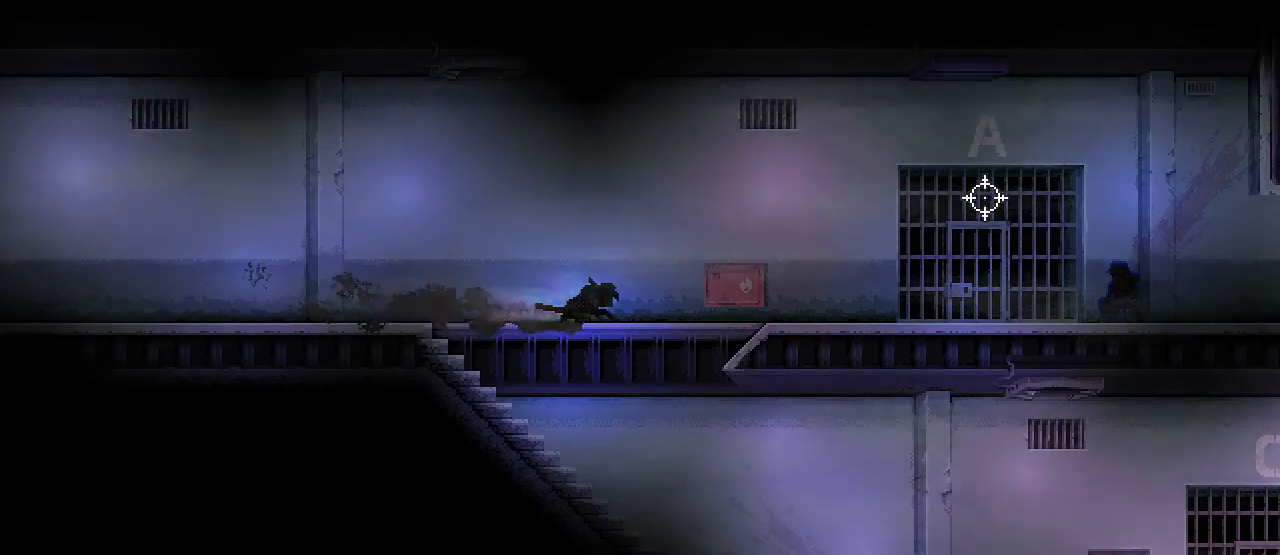
{"keys": ["d", "s"], "mouse": [], "events": [[50, "space", "down"], [150, "space", "up"], [183, "s", "down"], [233, "d", "up"], [467, "d", "down"]]}
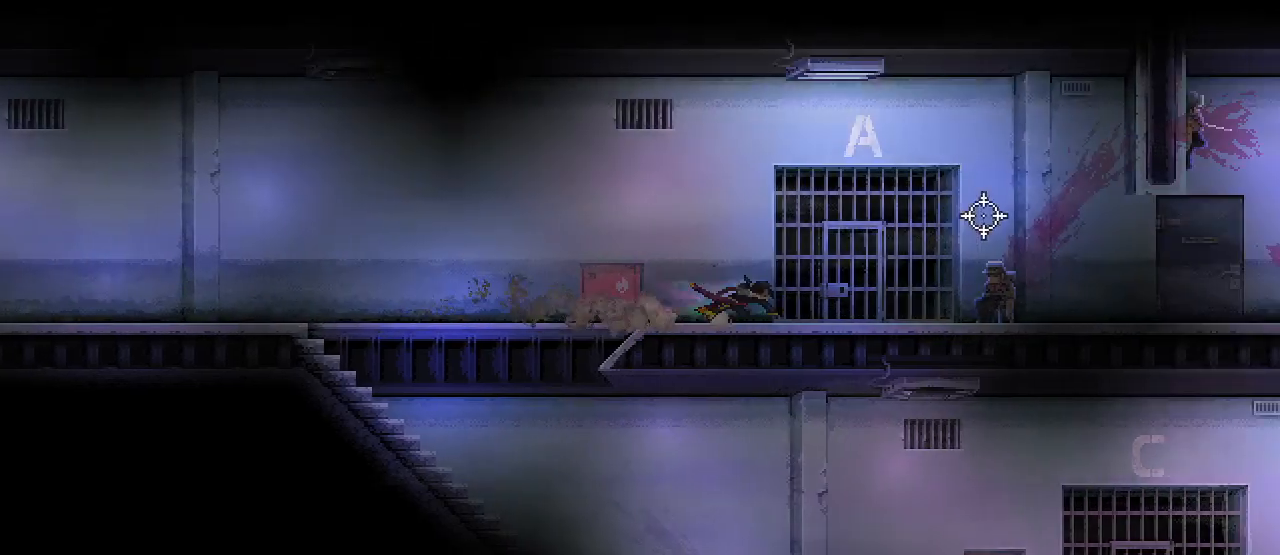
{"keys": ["s"], "mouse": [], "events": [[17, "d", "up"], [317, "d", "down"], [383, "d", "up"]]}
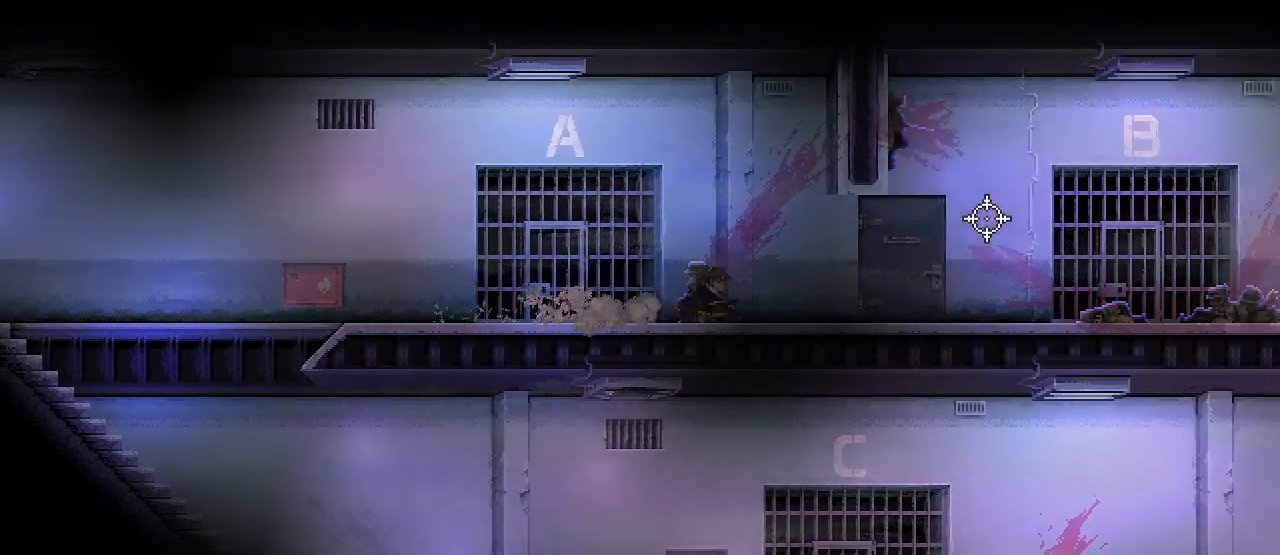
{"keys": ["s"], "mouse": [], "events": [[167, "d", "down"], [233, "d", "up"]]}
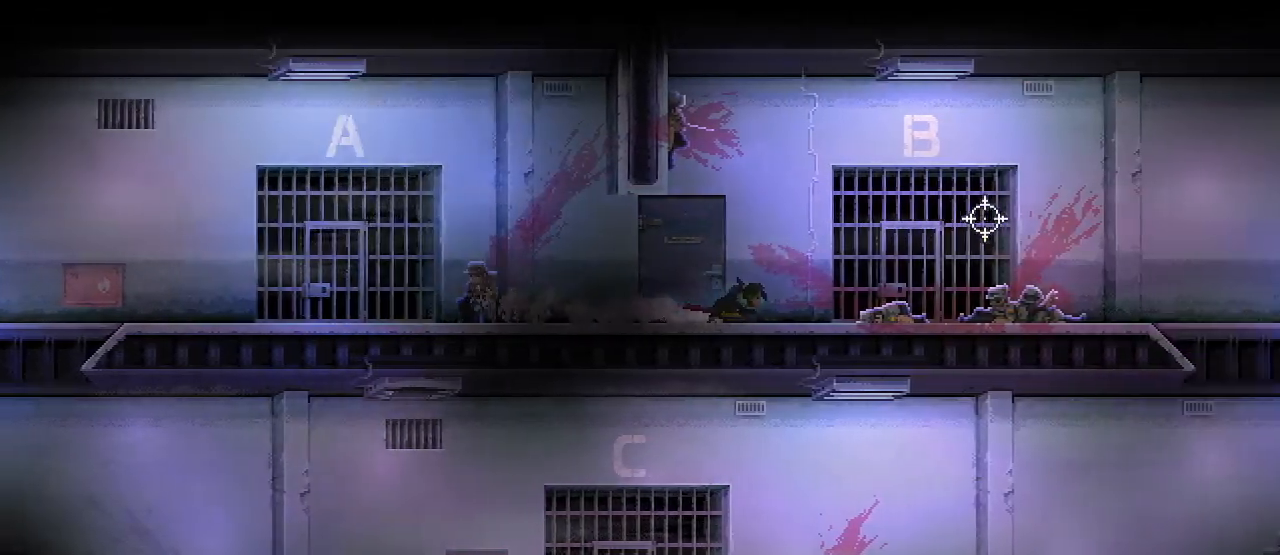
{"keys": ["d"], "mouse": [], "events": [[33, "d", "down"], [100, "d", "up"], [400, "d", "down"], [483, "s", "up"]]}
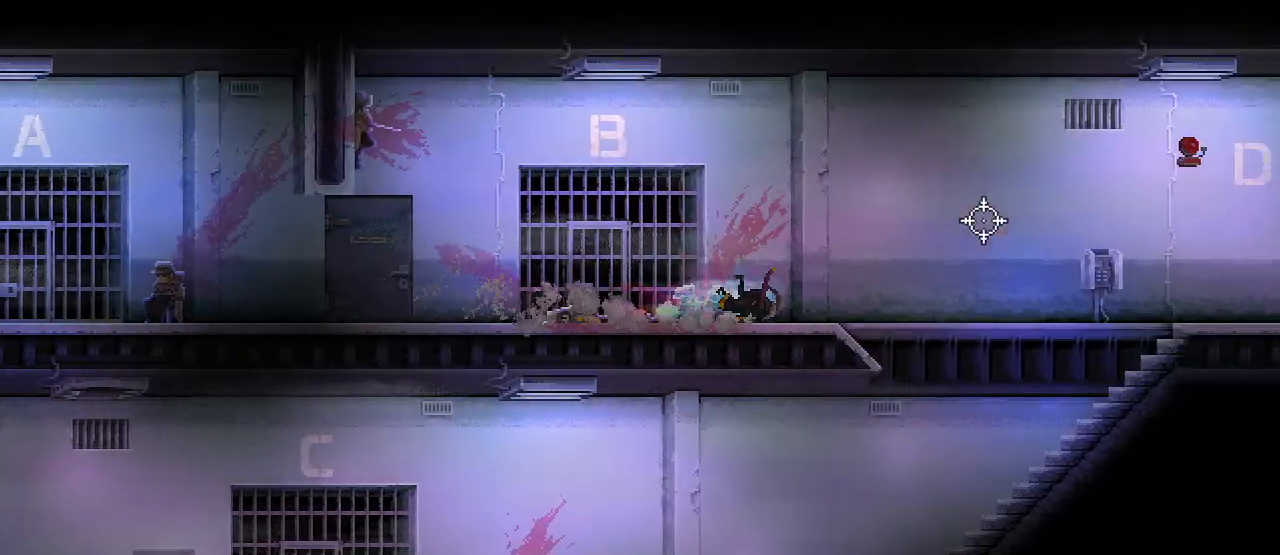
{"keys": ["d"], "mouse": [], "events": [[267, "space", "down"], [350, "space", "up"]]}
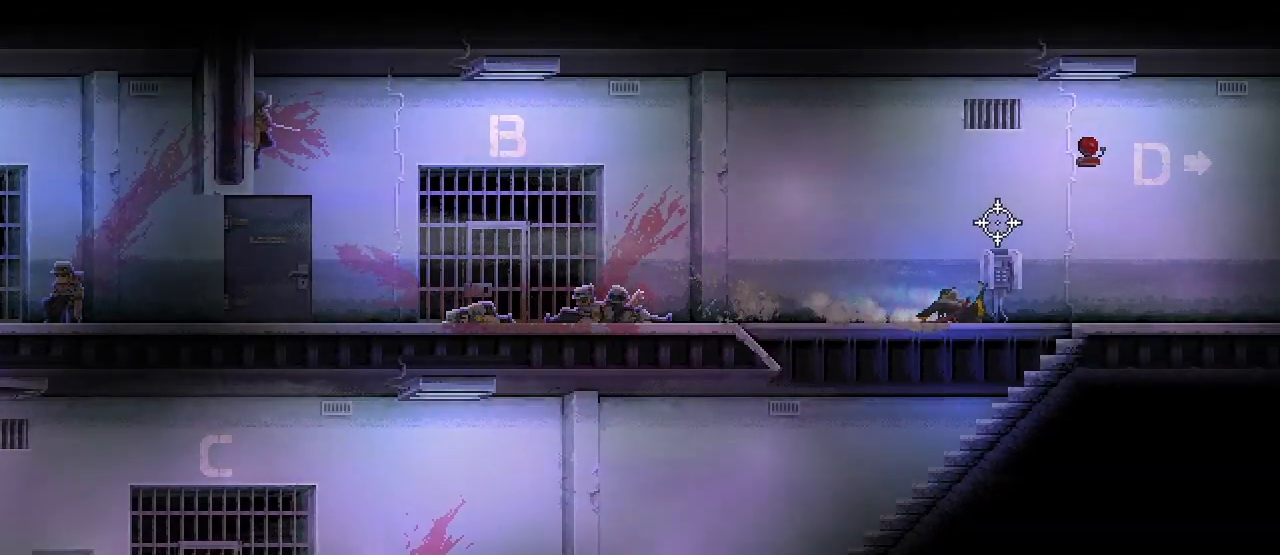
{"keys": ["s"], "mouse": [], "events": [[183, "space", "down"], [217, "s", "down"], [233, "d", "up"], [267, "space", "up"]]}
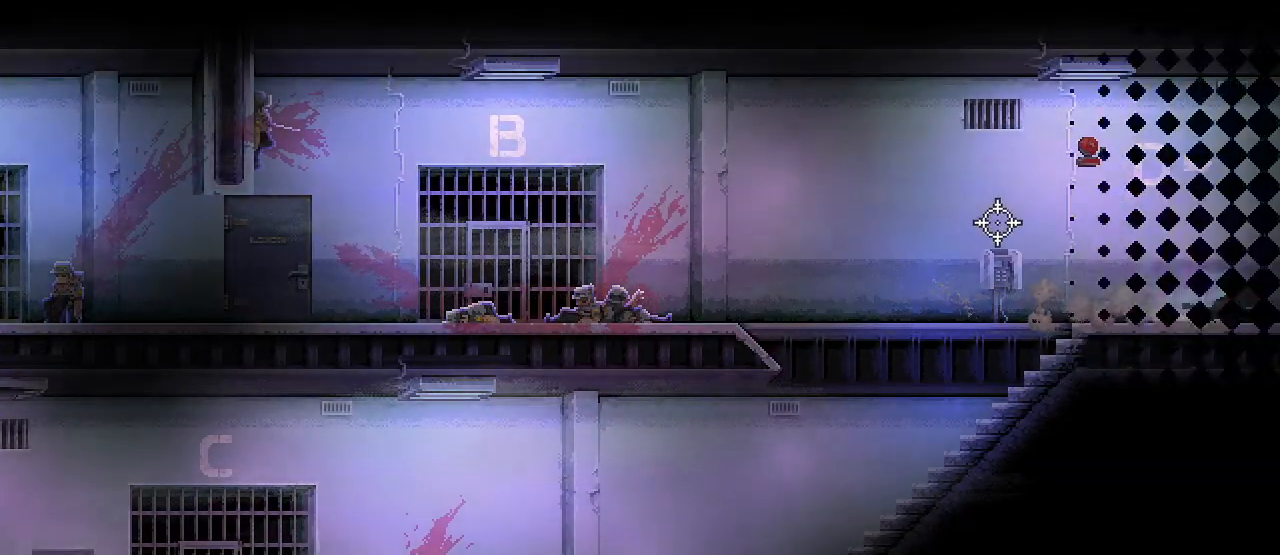
{"keys": ["d", "s"], "mouse": [], "events": [[67, "d", "down"]]}
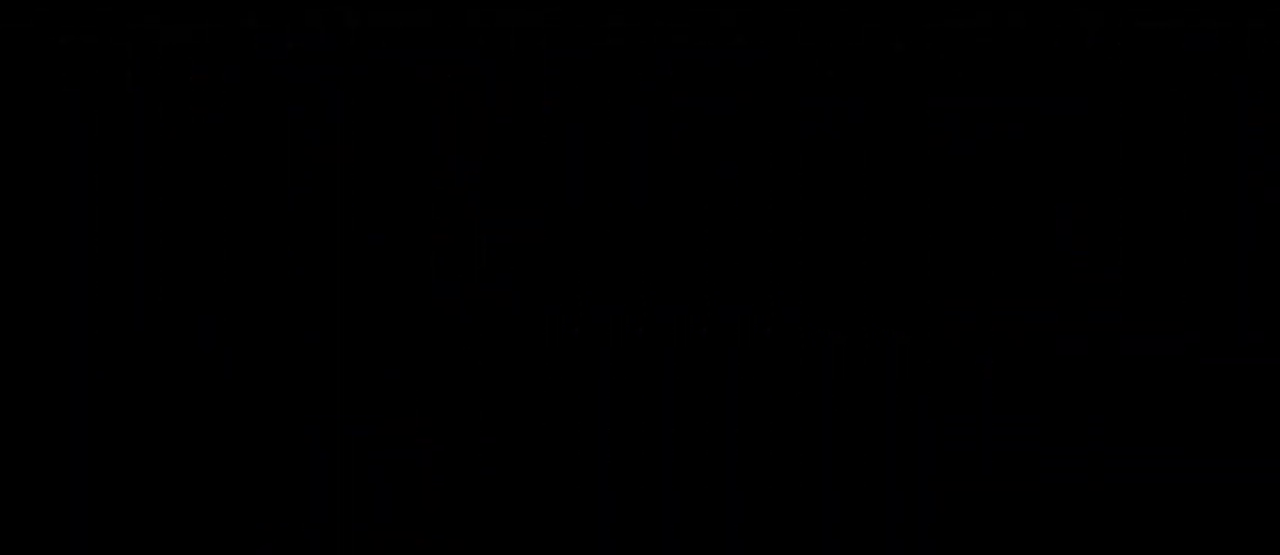
{"keys": ["d", "s"], "mouse": [], "events": []}
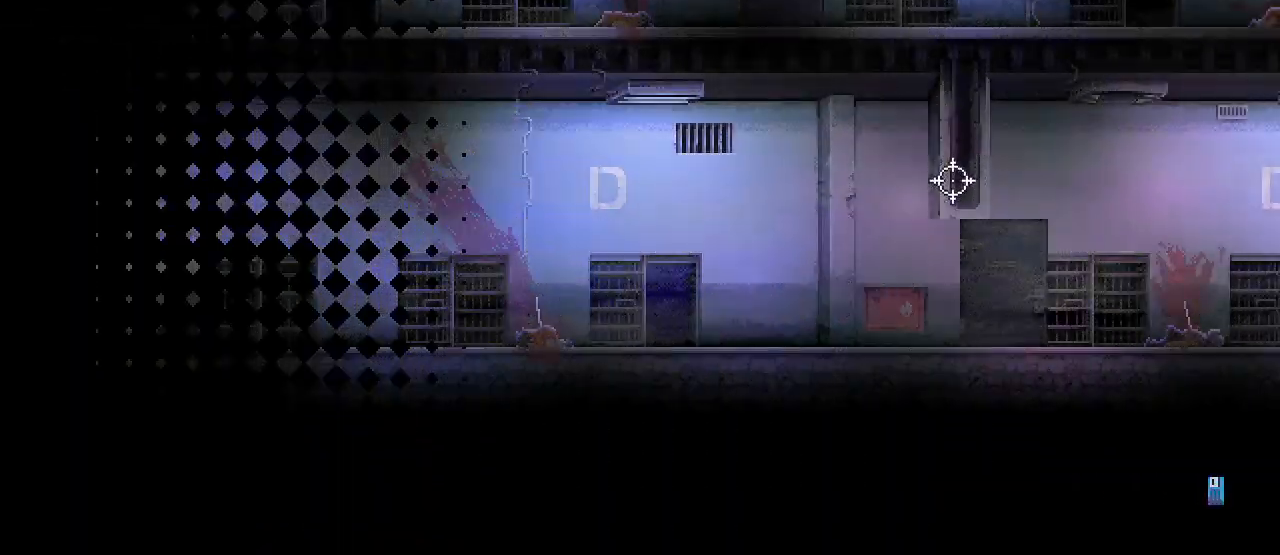
{"keys": ["d", "s"], "mouse": [], "events": []}
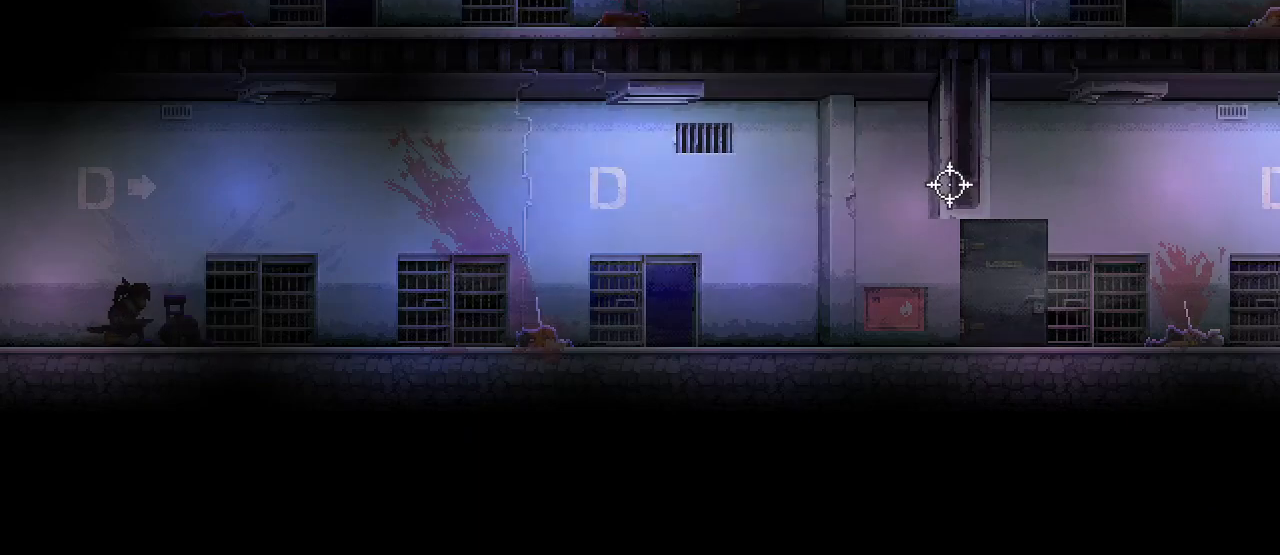
{"keys": ["s"], "mouse": [], "events": [[200, "d", "up"]]}
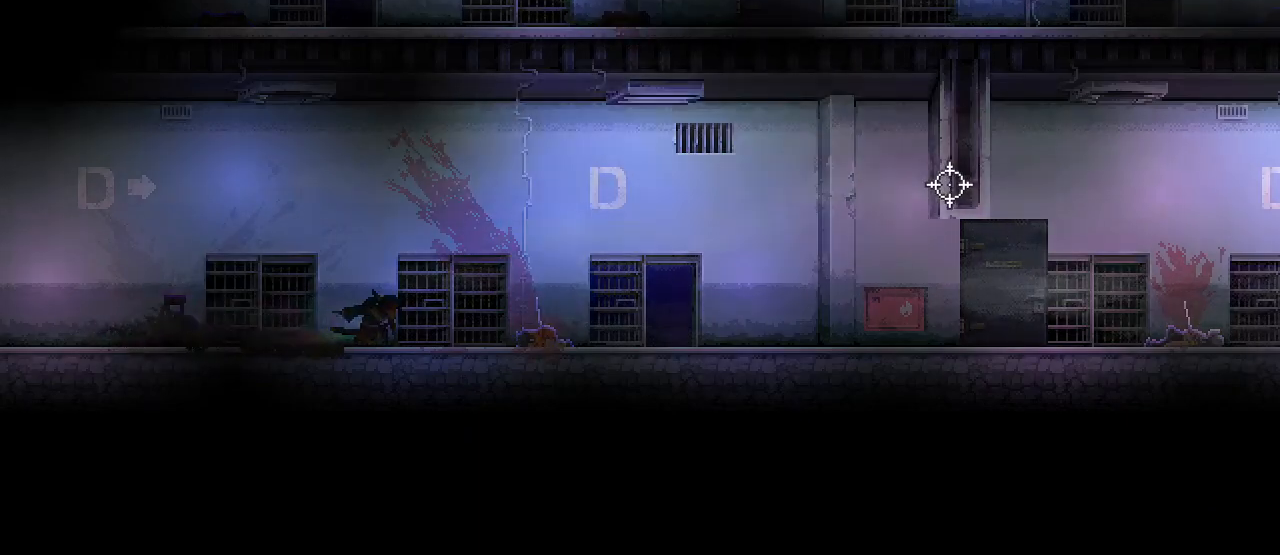
{"keys": ["s"], "mouse": [], "events": [[17, "d", "down"], [67, "d", "up"], [400, "d", "down"], [450, "d", "up"]]}
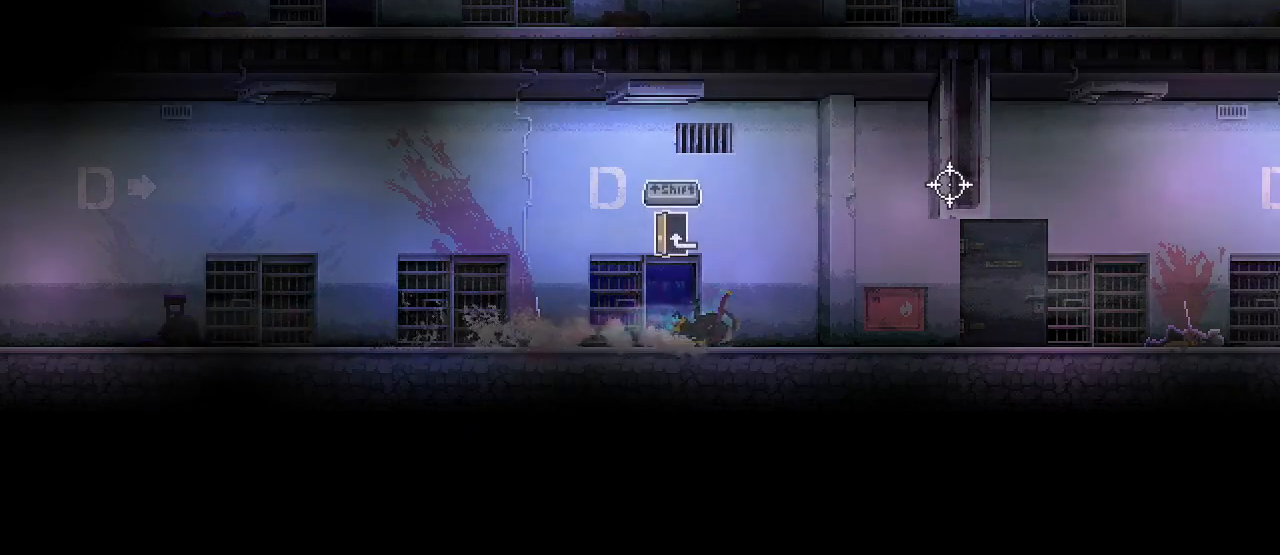
{"keys": ["s"], "mouse": [], "events": [[267, "d", "down"], [333, "d", "up"]]}
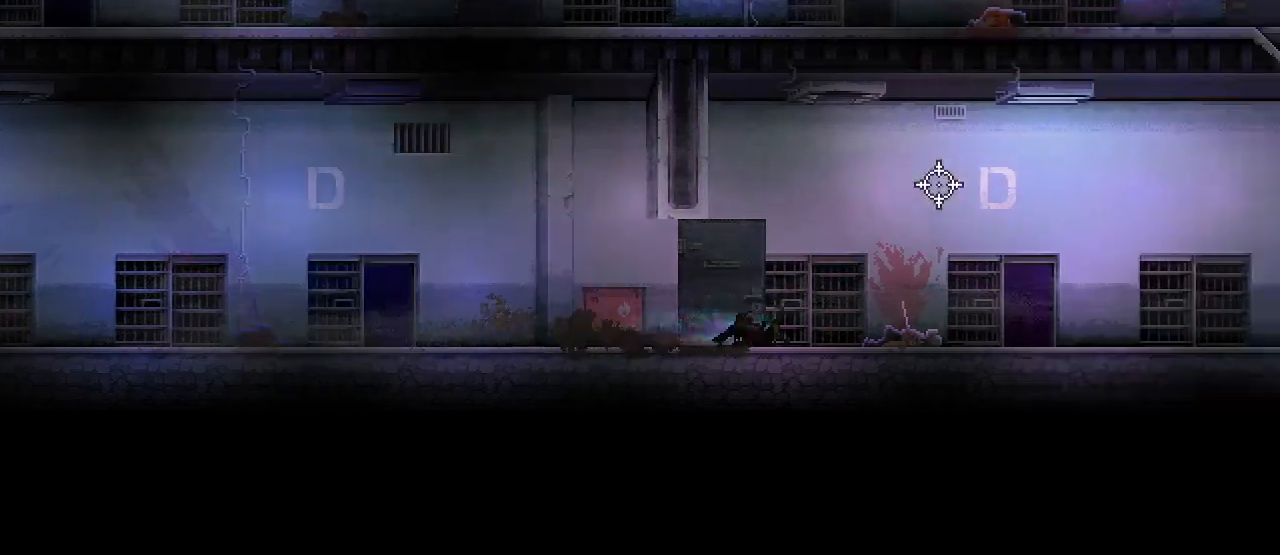
{"keys": ["d", "s"], "mouse": [], "events": [[150, "d", "down"], [200, "d", "up"], [483, "d", "down"]]}
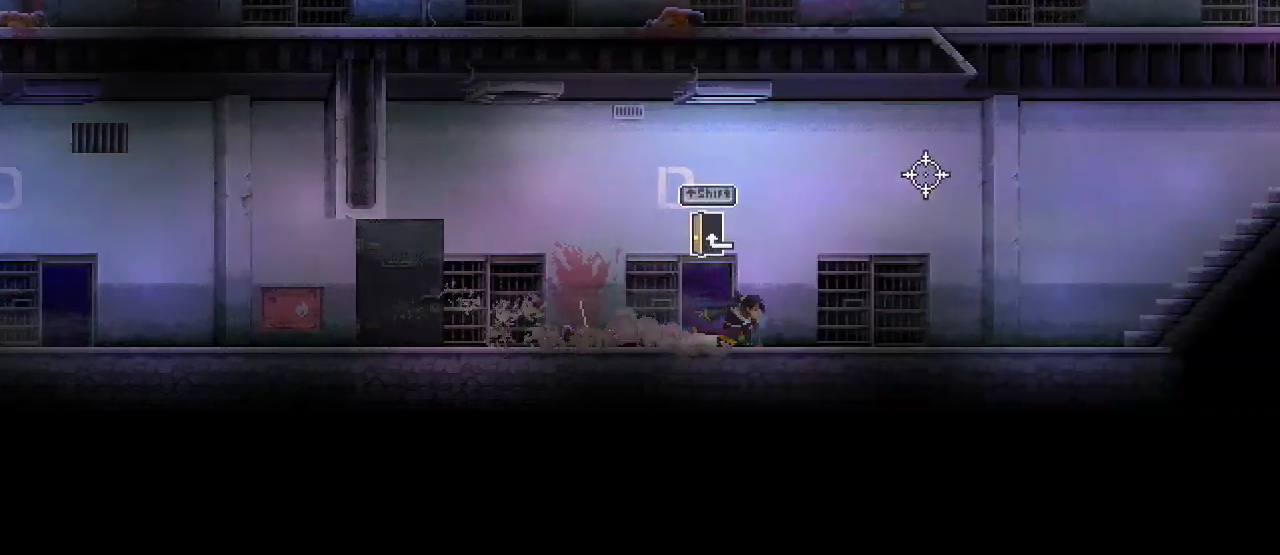
{"keys": ["d", "w"], "mouse": [], "events": [[83, "s", "up"], [183, "w", "down"]]}
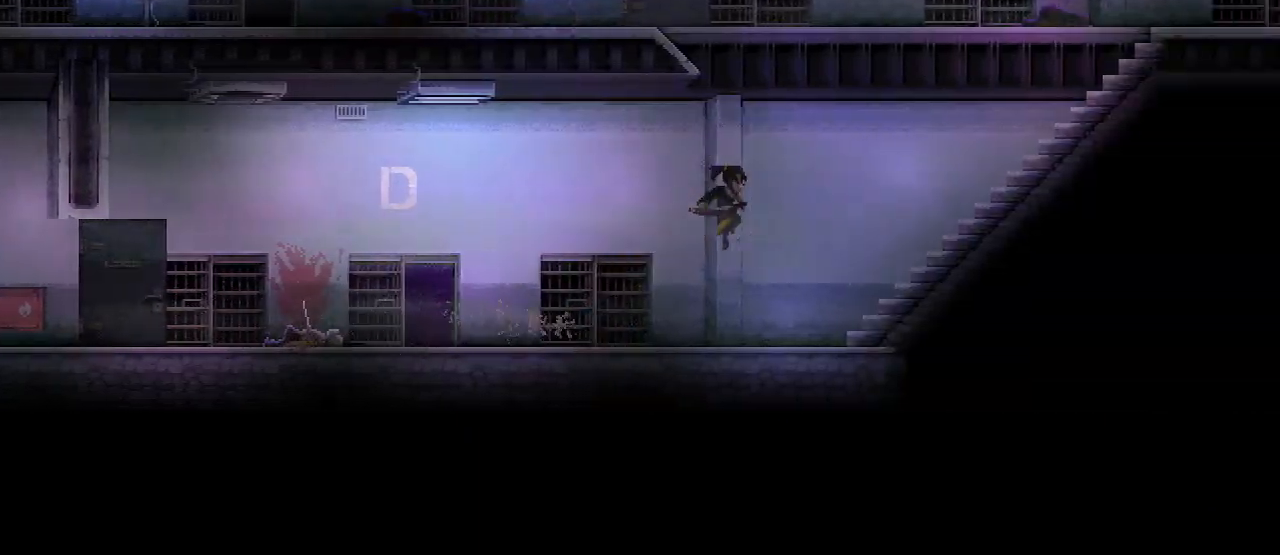
{"keys": ["a", "s"], "mouse": [], "events": [[50, "d", "up"], [83, "mouse_left", "down"], [183, "a", "down"], [283, "mouse_left", "up"], [467, "s", "down"], [467, "w", "up"]]}
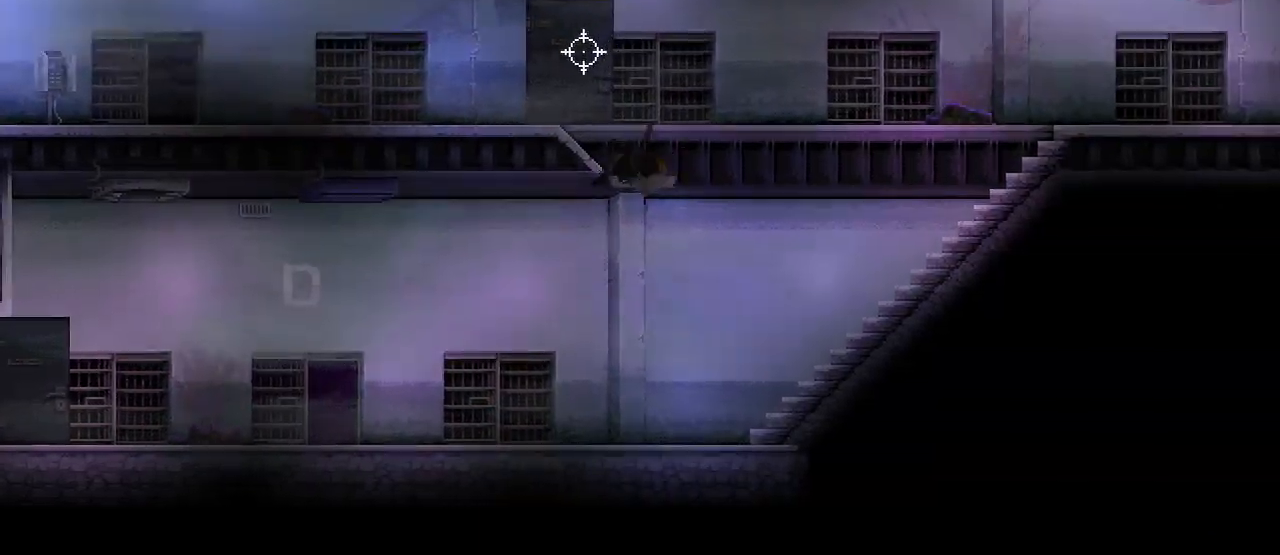
{"keys": ["s"], "mouse": [], "events": [[67, "a", "up"], [367, "a", "down"], [433, "a", "up"]]}
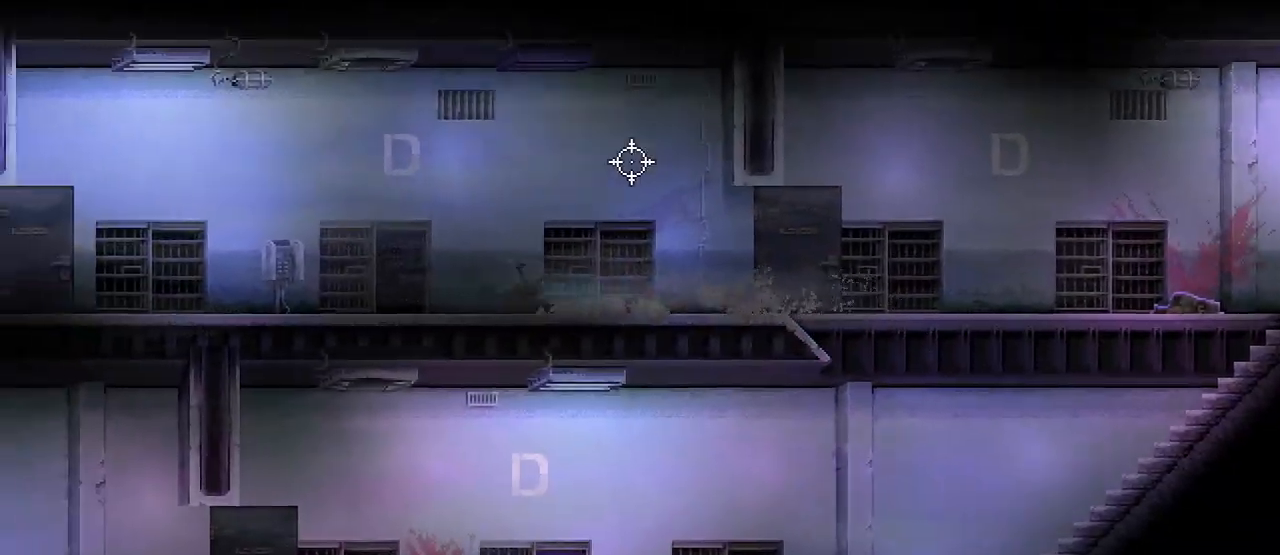
{"keys": ["s"], "mouse": [], "events": [[250, "a", "down"], [317, "a", "up"]]}
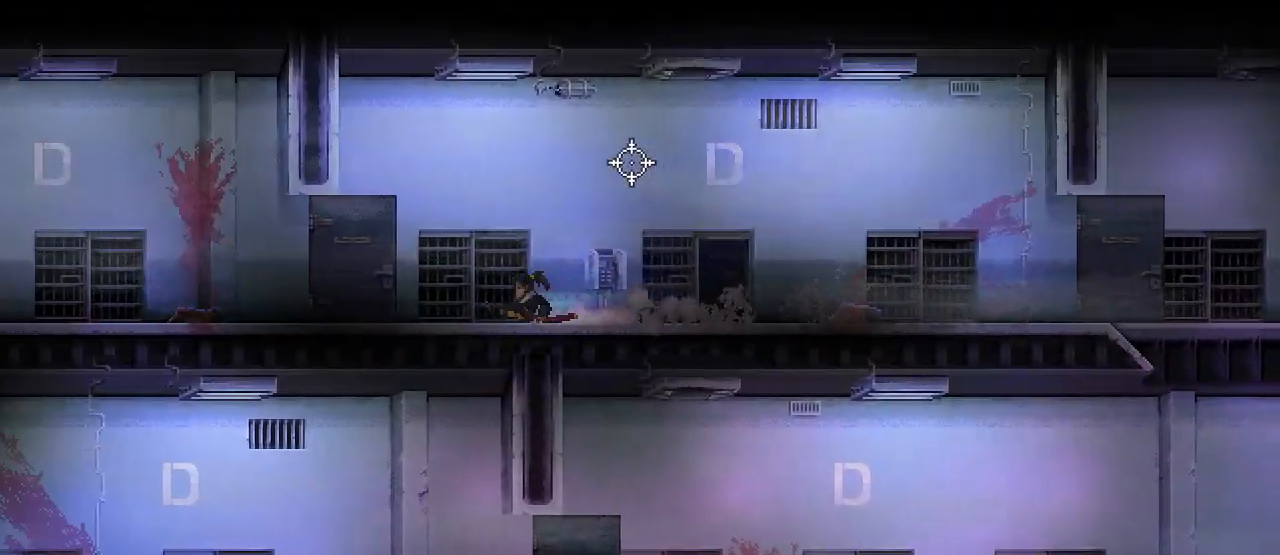
{"keys": ["a", "s"], "mouse": [], "events": [[100, "a", "down"], [167, "a", "up"], [500, "a", "down"]]}
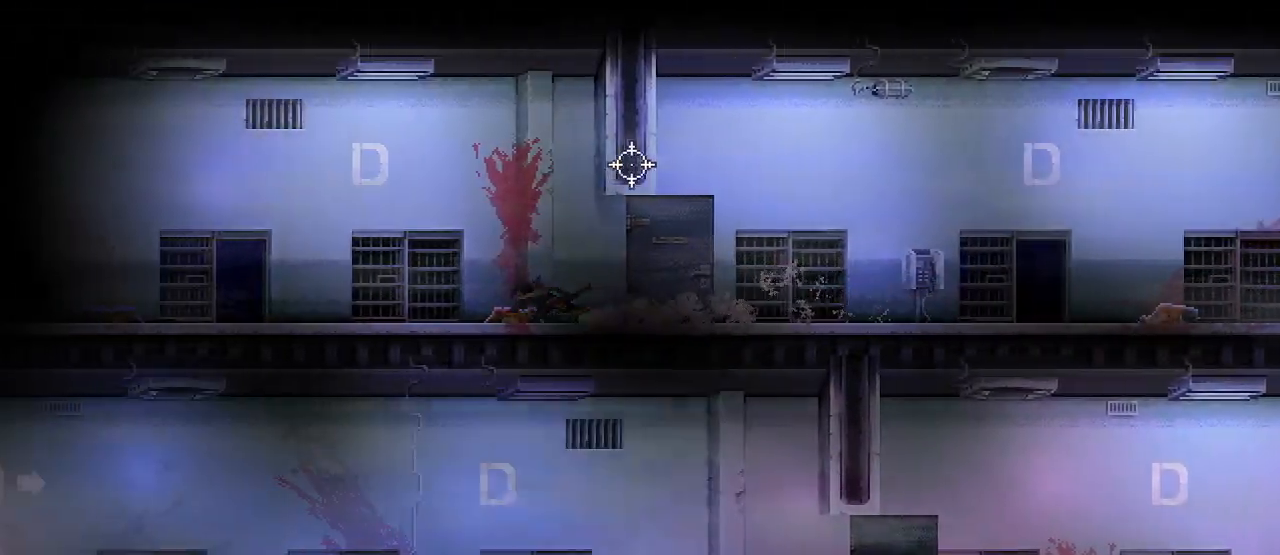
{"keys": [], "mouse": [], "events": [[67, "a", "up"], [383, "a", "down"], [417, "shift_l", "down"], [467, "a", "up"], [467, "s", "up"], [500, "shift_l", "up"]]}
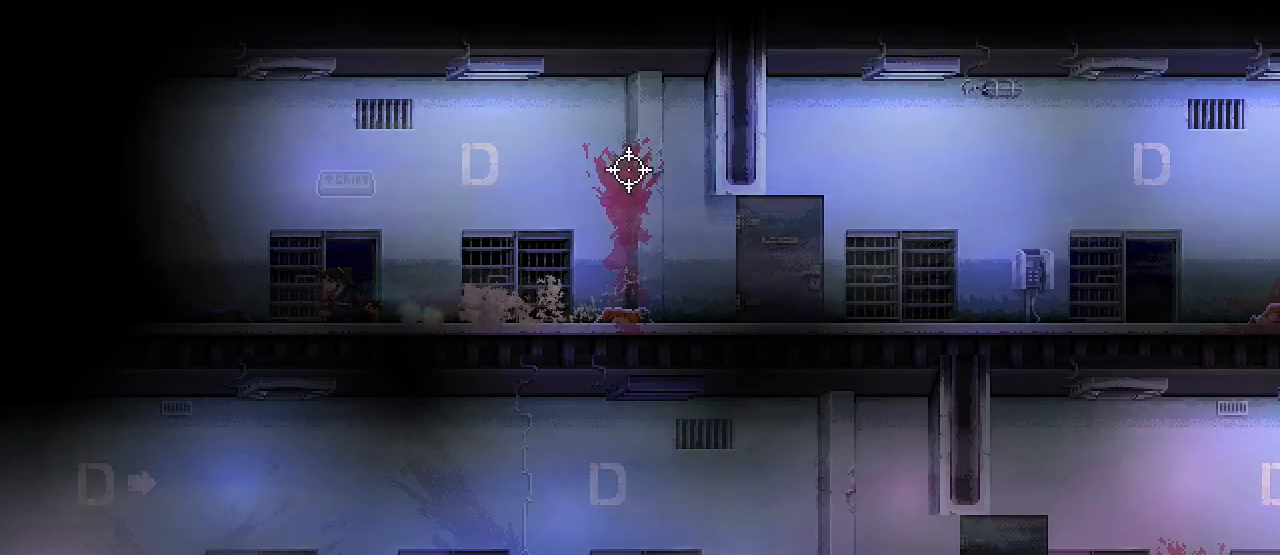
{"keys": ["d", "s"], "mouse": [], "events": [[50, "shift_l", "down"], [133, "shift_l", "up"], [200, "shift_l", "down"], [300, "shift_l", "up"], [367, "d", "down"], [367, "s", "down"]]}
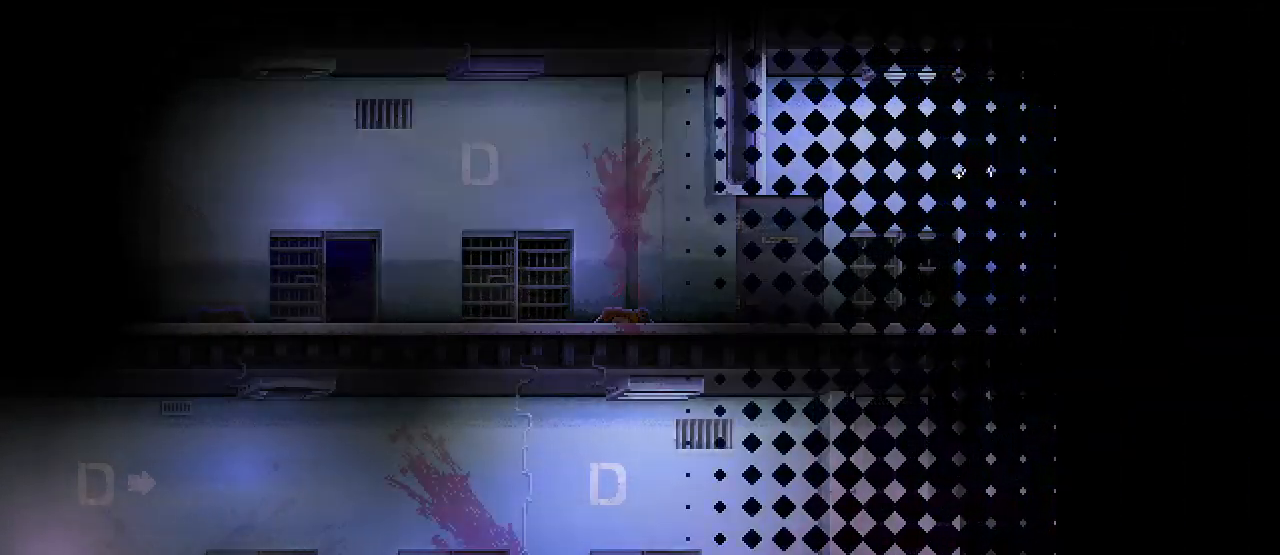
{"keys": ["d", "s"], "mouse": [], "events": []}
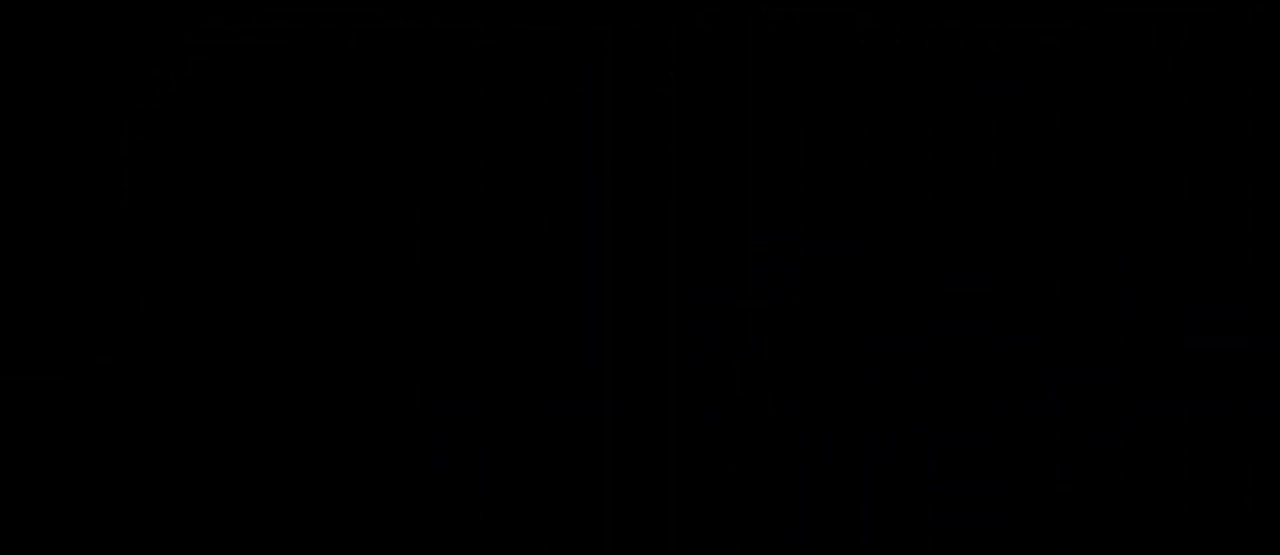
{"keys": ["d", "s"], "mouse": [], "events": []}
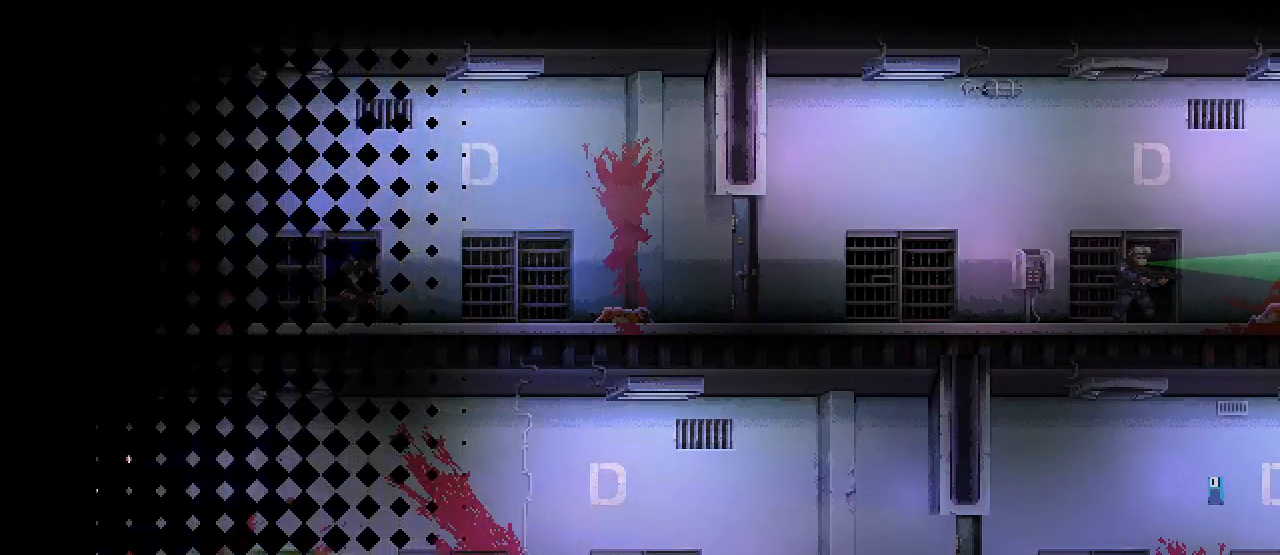
{"keys": ["d"], "mouse": ["left"], "events": [[350, "s", "up"], [500, "mouse_left", "down"]]}
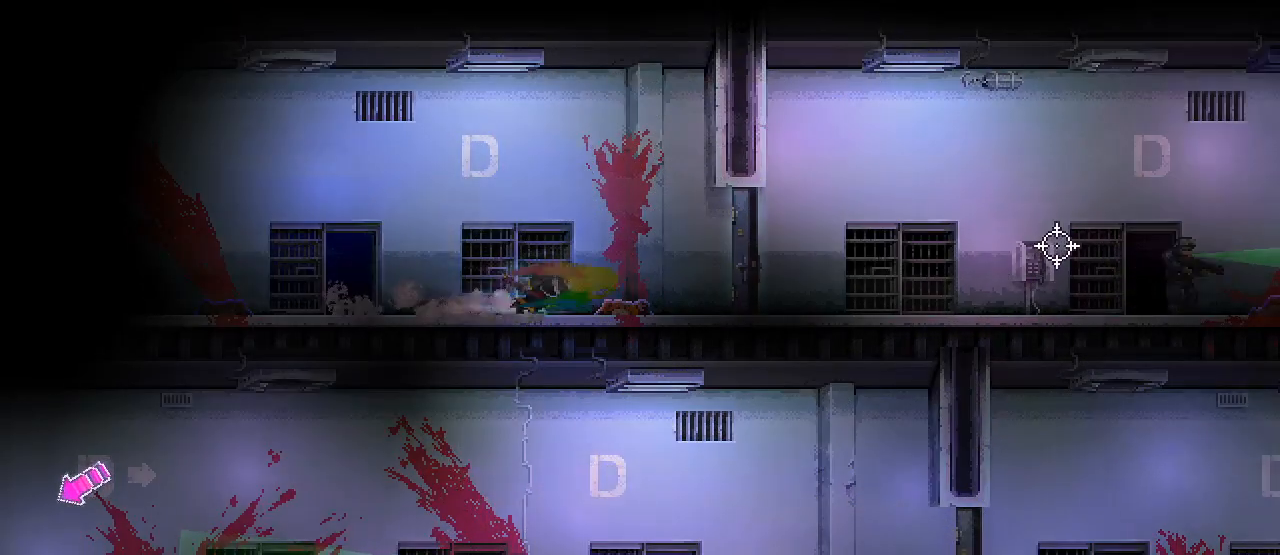
{"keys": ["s"], "mouse": [], "events": [[117, "mouse_left", "up"], [233, "space", "down"], [250, "s", "down"], [283, "d", "up"], [300, "space", "up"]]}
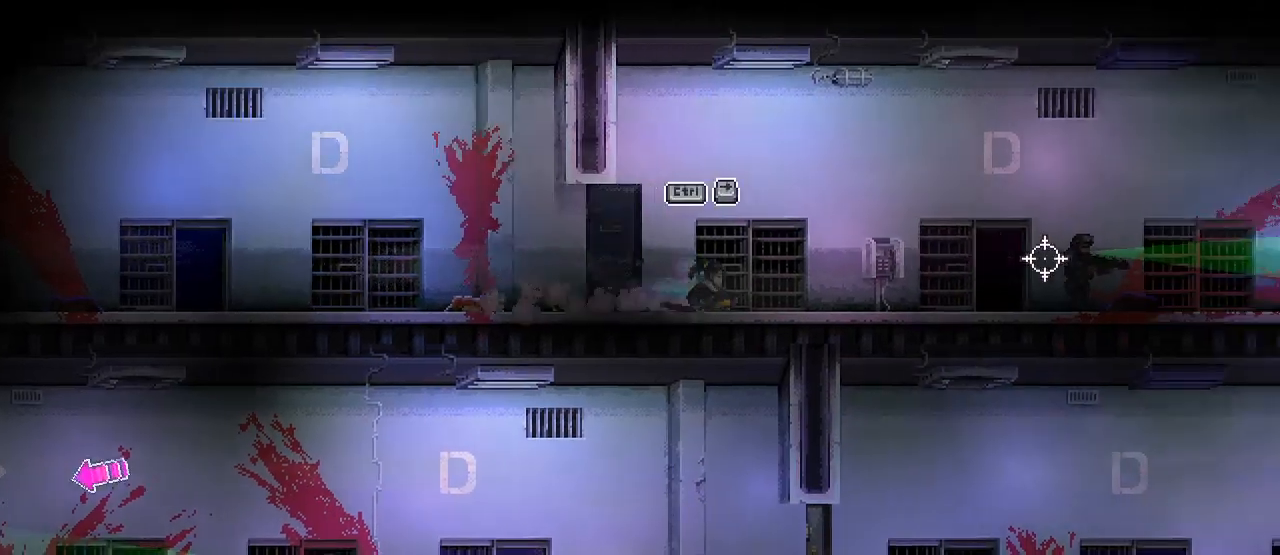
{"keys": ["d"], "mouse": ["left"], "events": [[150, "d", "down"], [250, "s", "up"], [433, "mouse_left", "down"]]}
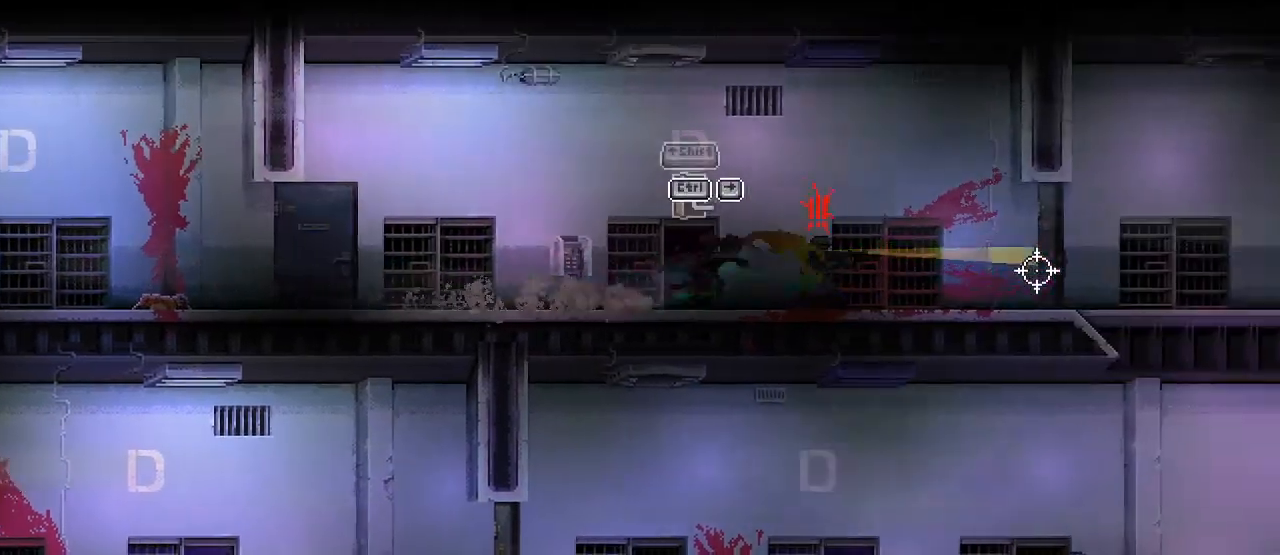
{"keys": ["d"], "mouse": [], "events": [[67, "mouse_left", "up"], [150, "space", "down"], [250, "space", "up"], [367, "mouse_left", "down"], [483, "mouse_left", "up"]]}